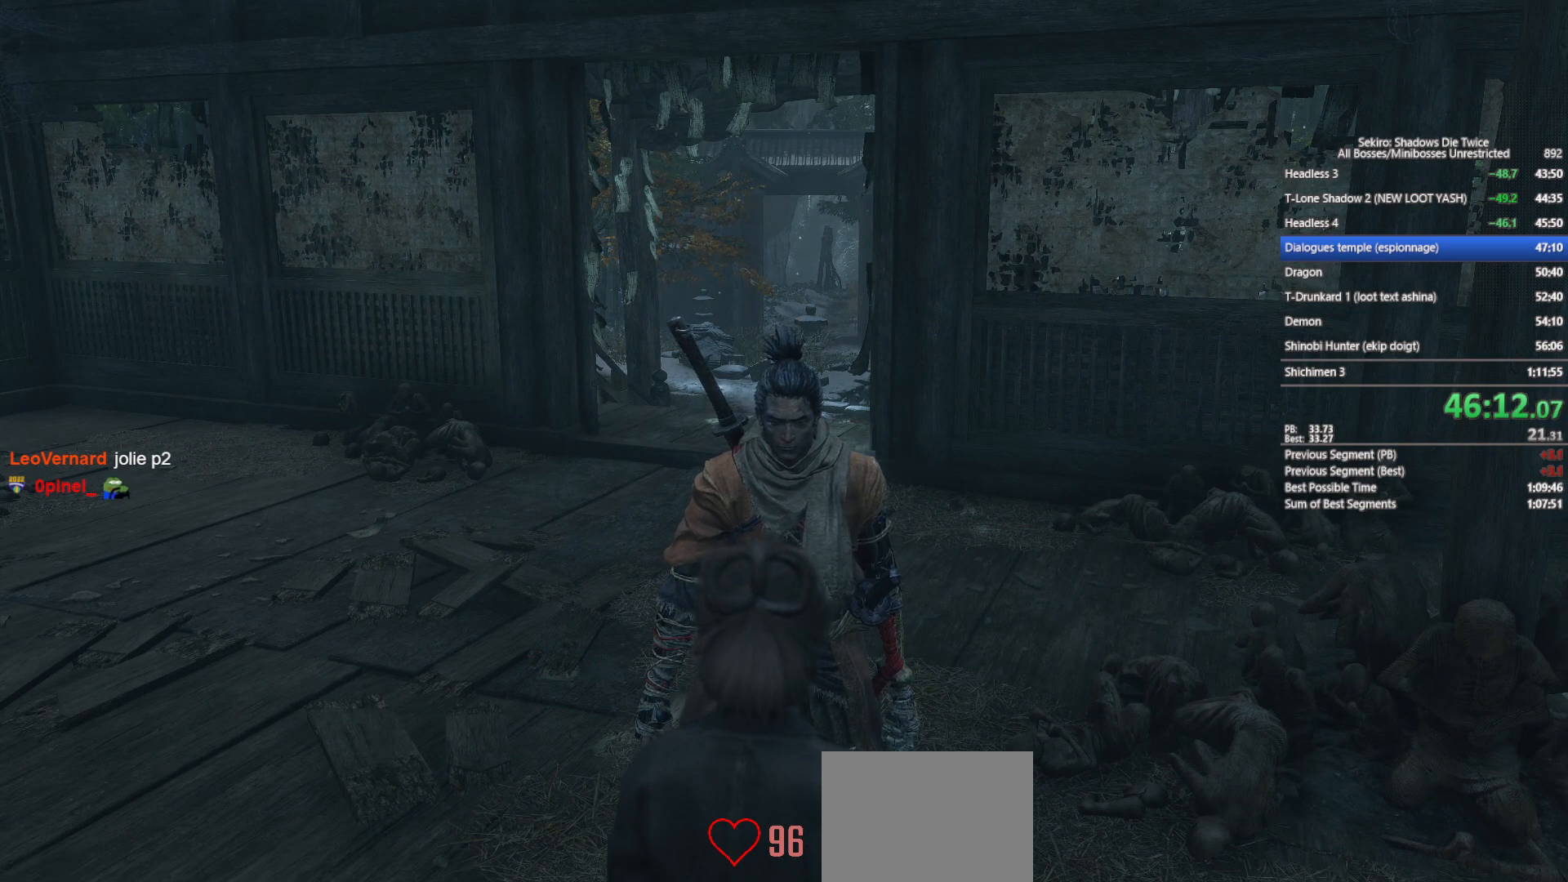
Gameplay with a controller (Xbox layout); each line is a JSON object with the inputs held at the frame after it. "events" lists button and stick changes between this image and that frame as [ms after this image, input, new state], when the widget could be followed in between.
{"buttons": ["A"], "left_stick": "center", "right_stick": "center", "events": [[83, "A", "up"], [167, "A", "down"], [233, "A", "up"], [333, "A", "down"], [433, "A", "up"], [500, "A", "down"]]}
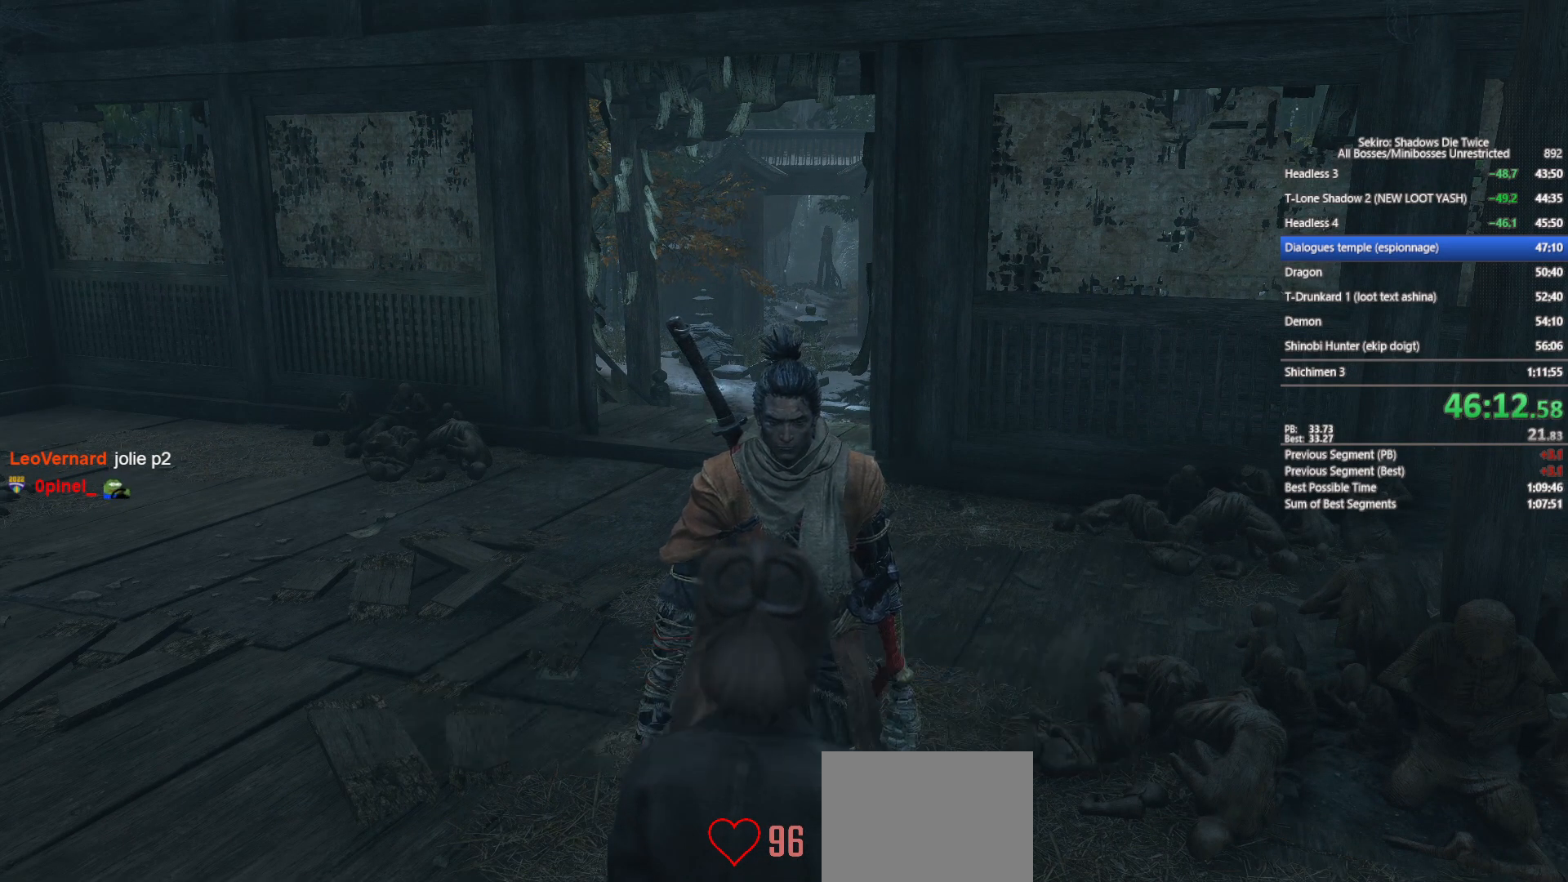
{"buttons": [], "left_stick": "up", "right_stick": "center", "events": [[100, "A", "up"], [150, "A", "down"], [217, "left_stick", "up"], [267, "A", "up"], [350, "START", "down"], [467, "START", "up"]]}
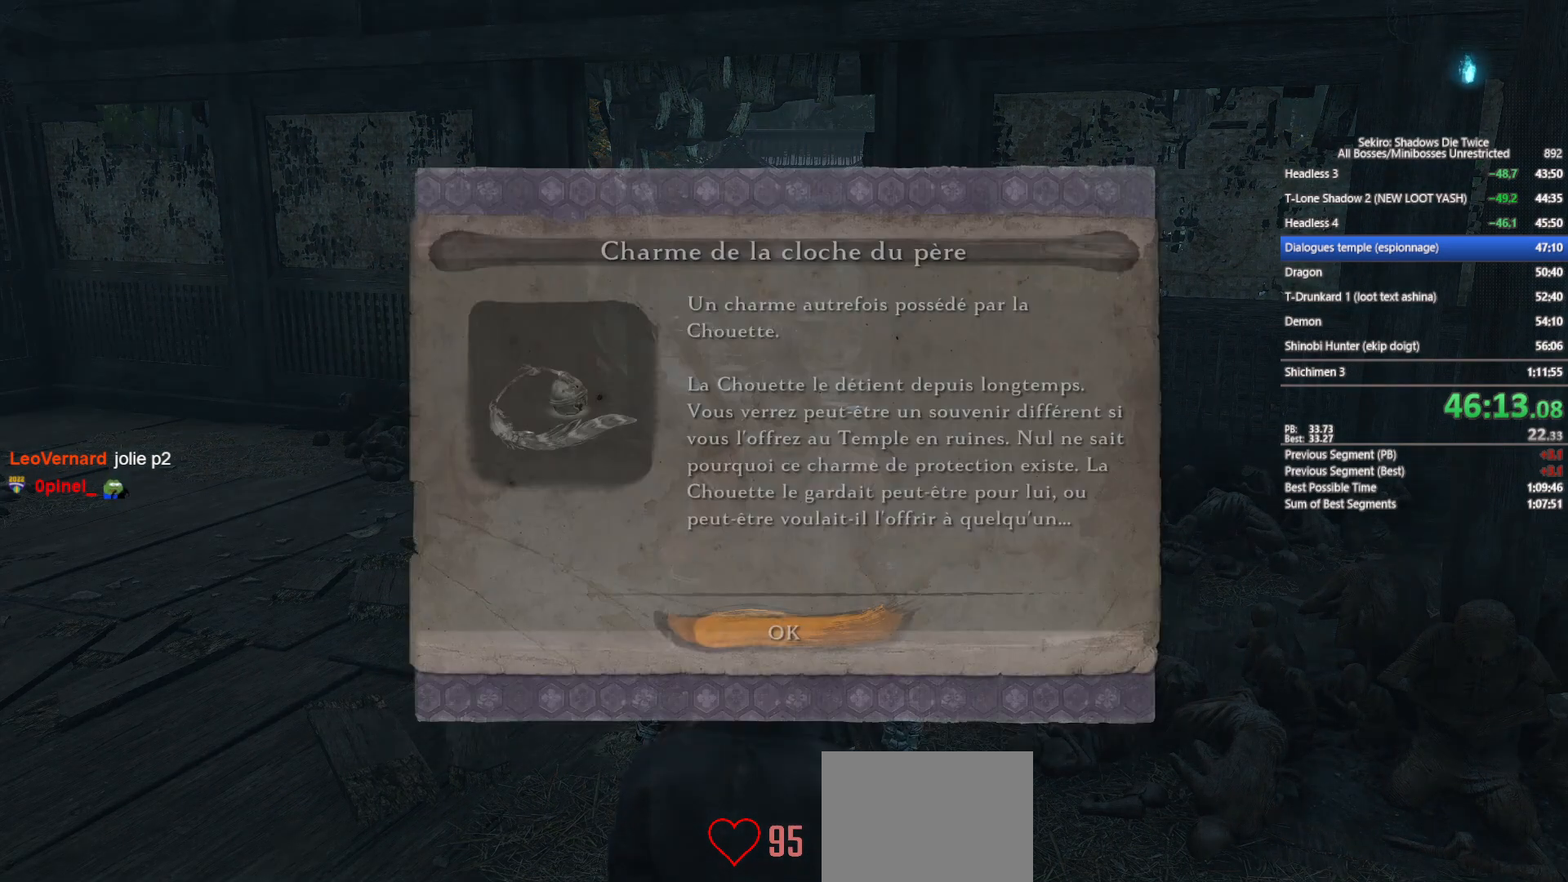
{"buttons": ["A", "X"], "left_stick": "up", "right_stick": "center", "events": [[50, "START", "down"], [150, "START", "up"], [217, "START", "down"], [317, "START", "up"], [500, "A", "down"], [500, "X", "down"]]}
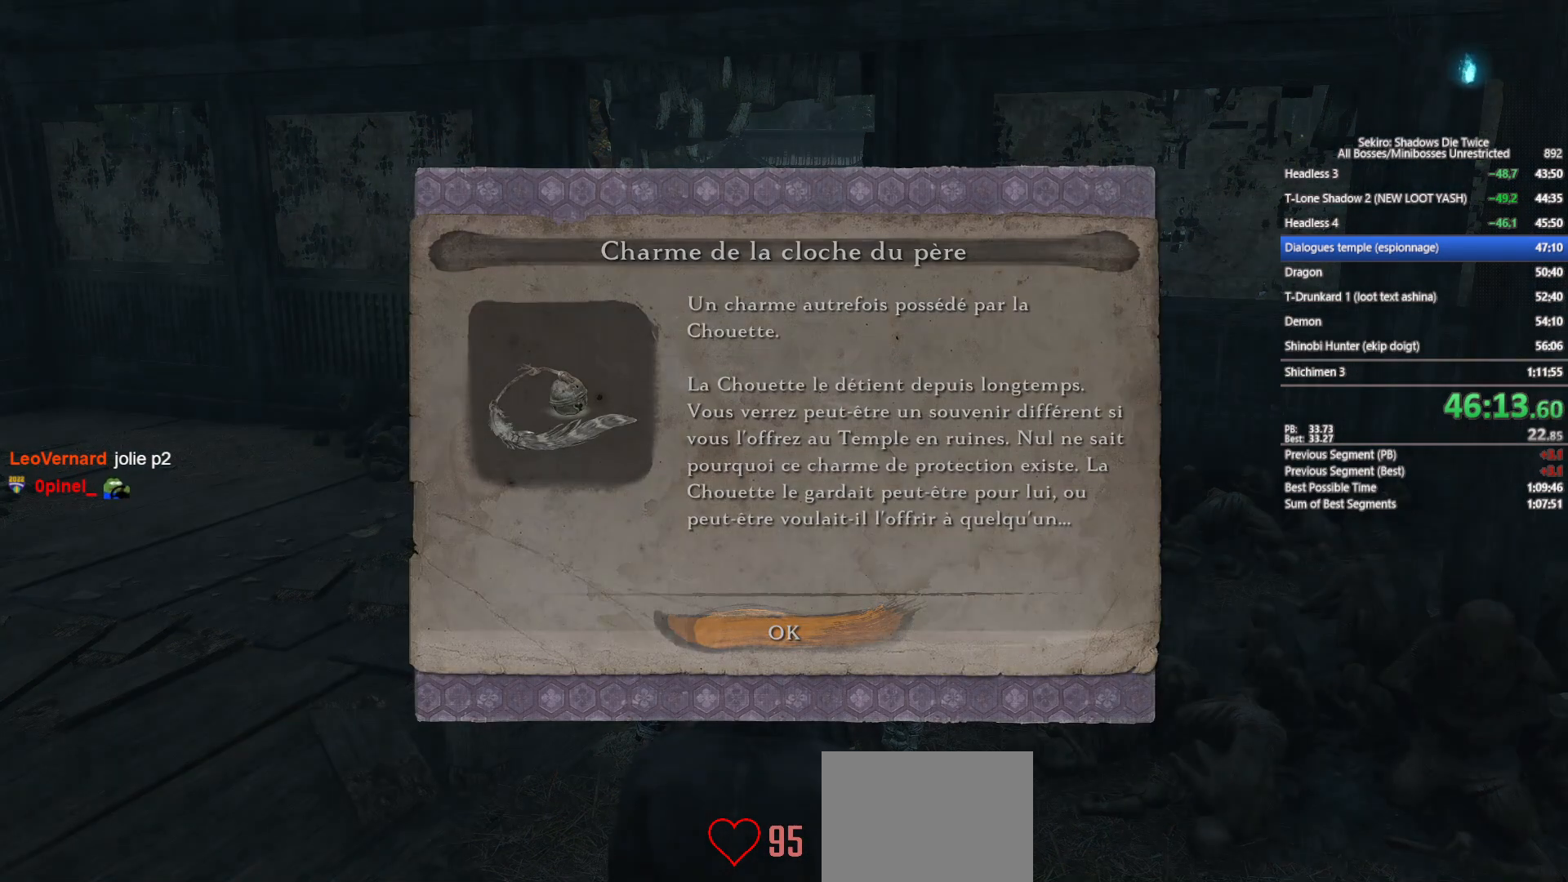
{"buttons": ["A", "X"], "left_stick": "up", "right_stick": "center", "events": [[167, "A", "up"], [167, "X", "up"], [217, "A", "down"], [217, "X", "down"], [350, "A", "up"], [350, "X", "up"], [433, "A", "down"], [433, "X", "down"]]}
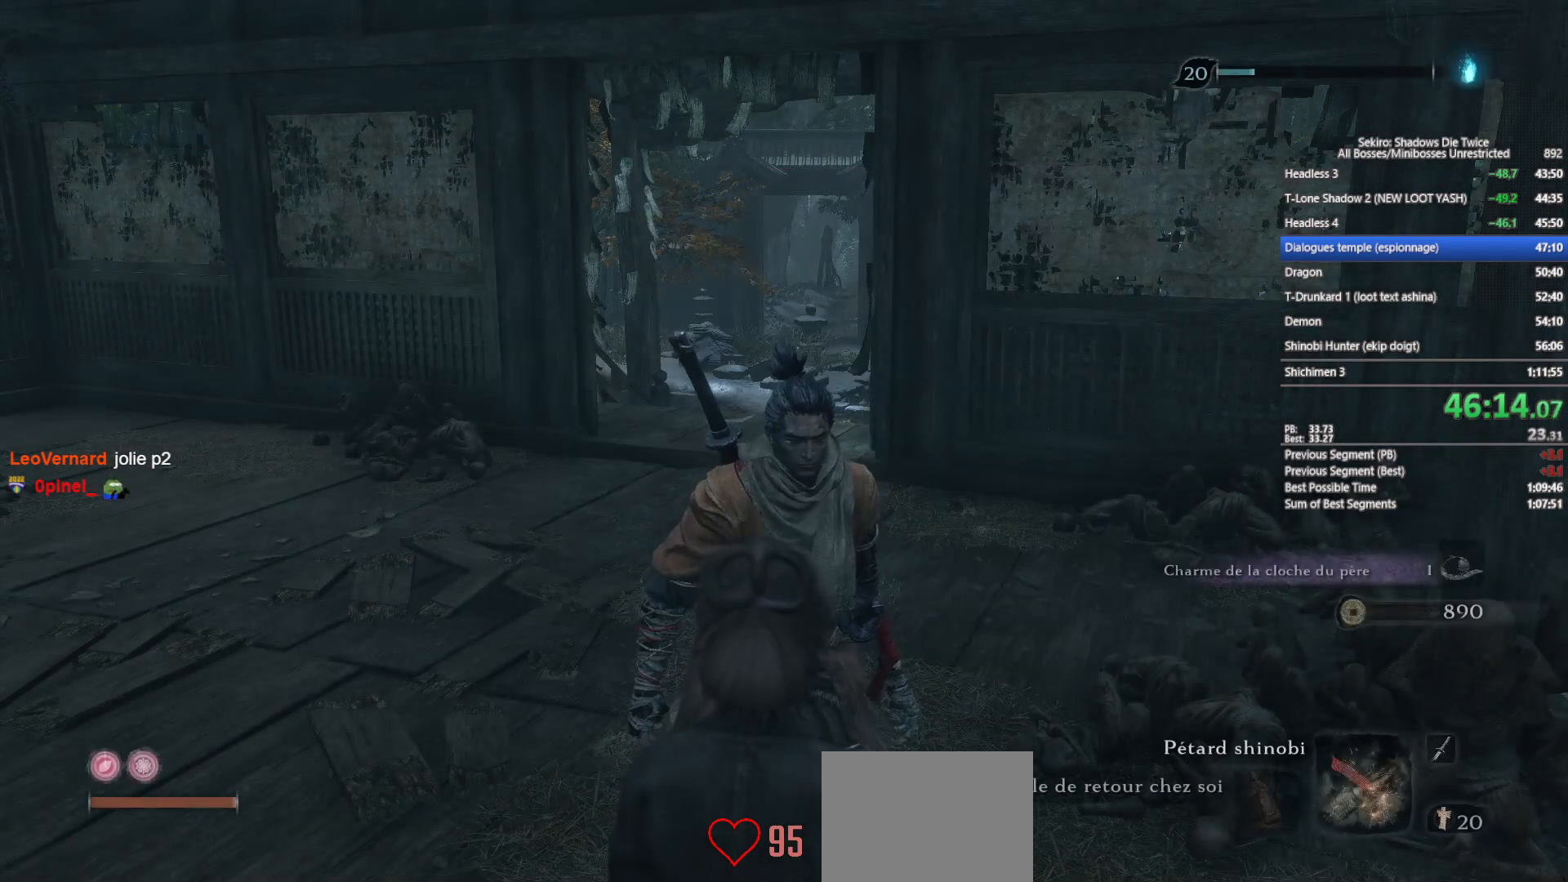
{"buttons": ["A", "X"], "left_stick": "up", "right_stick": "center", "events": [[67, "A", "up"], [67, "X", "up"], [117, "A", "down"], [117, "X", "down"], [250, "A", "up"], [250, "X", "up"], [300, "A", "down"], [300, "X", "down"]]}
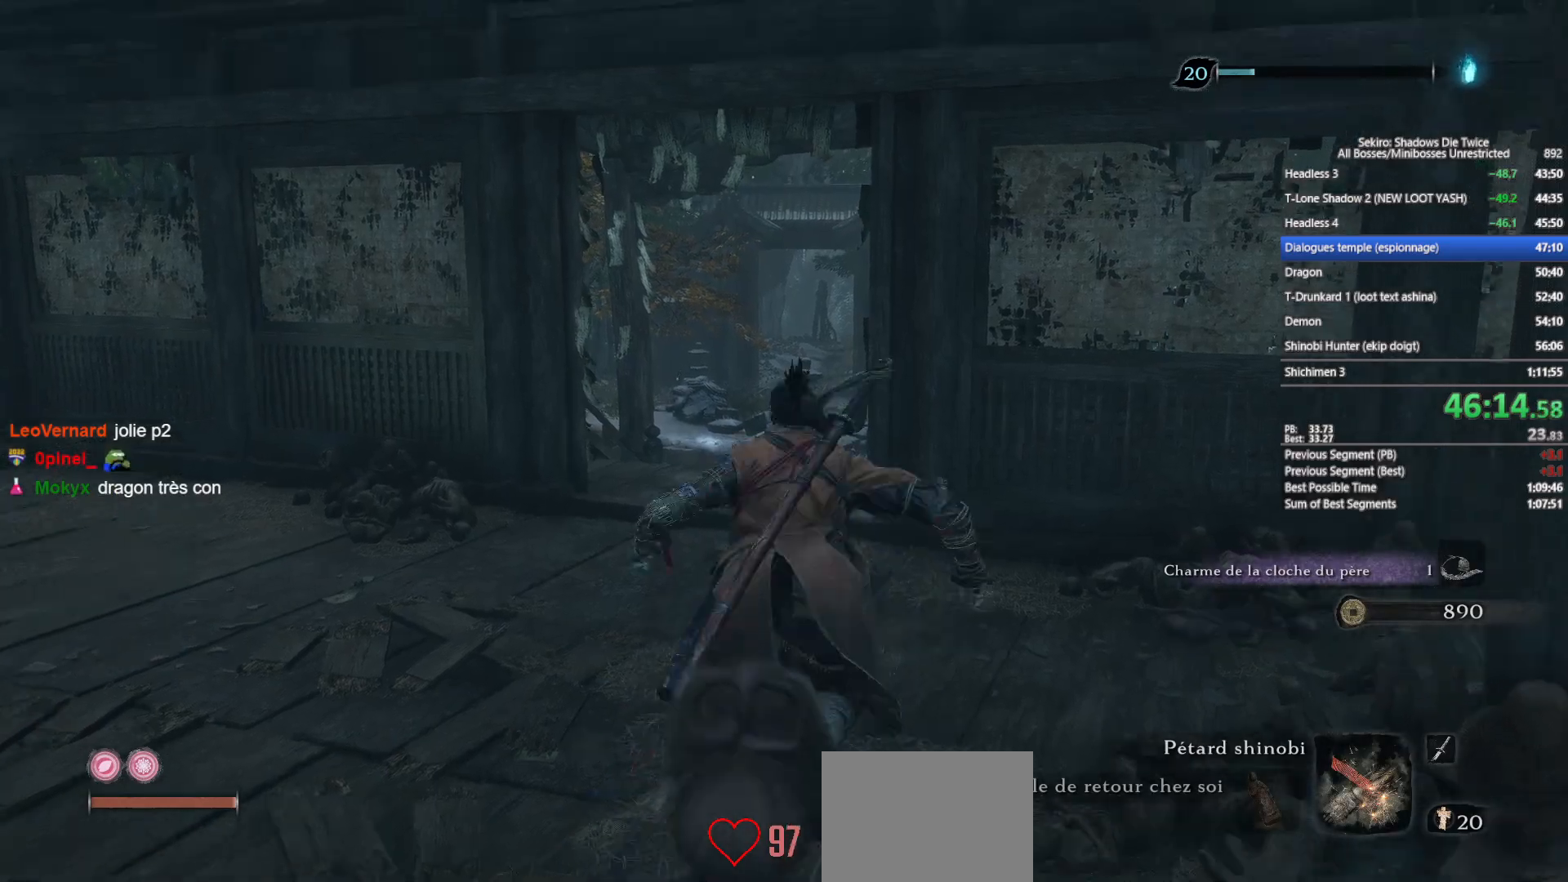
{"buttons": [], "left_stick": "up", "right_stick": "center", "events": [[267, "X", "up"], [300, "A", "up"]]}
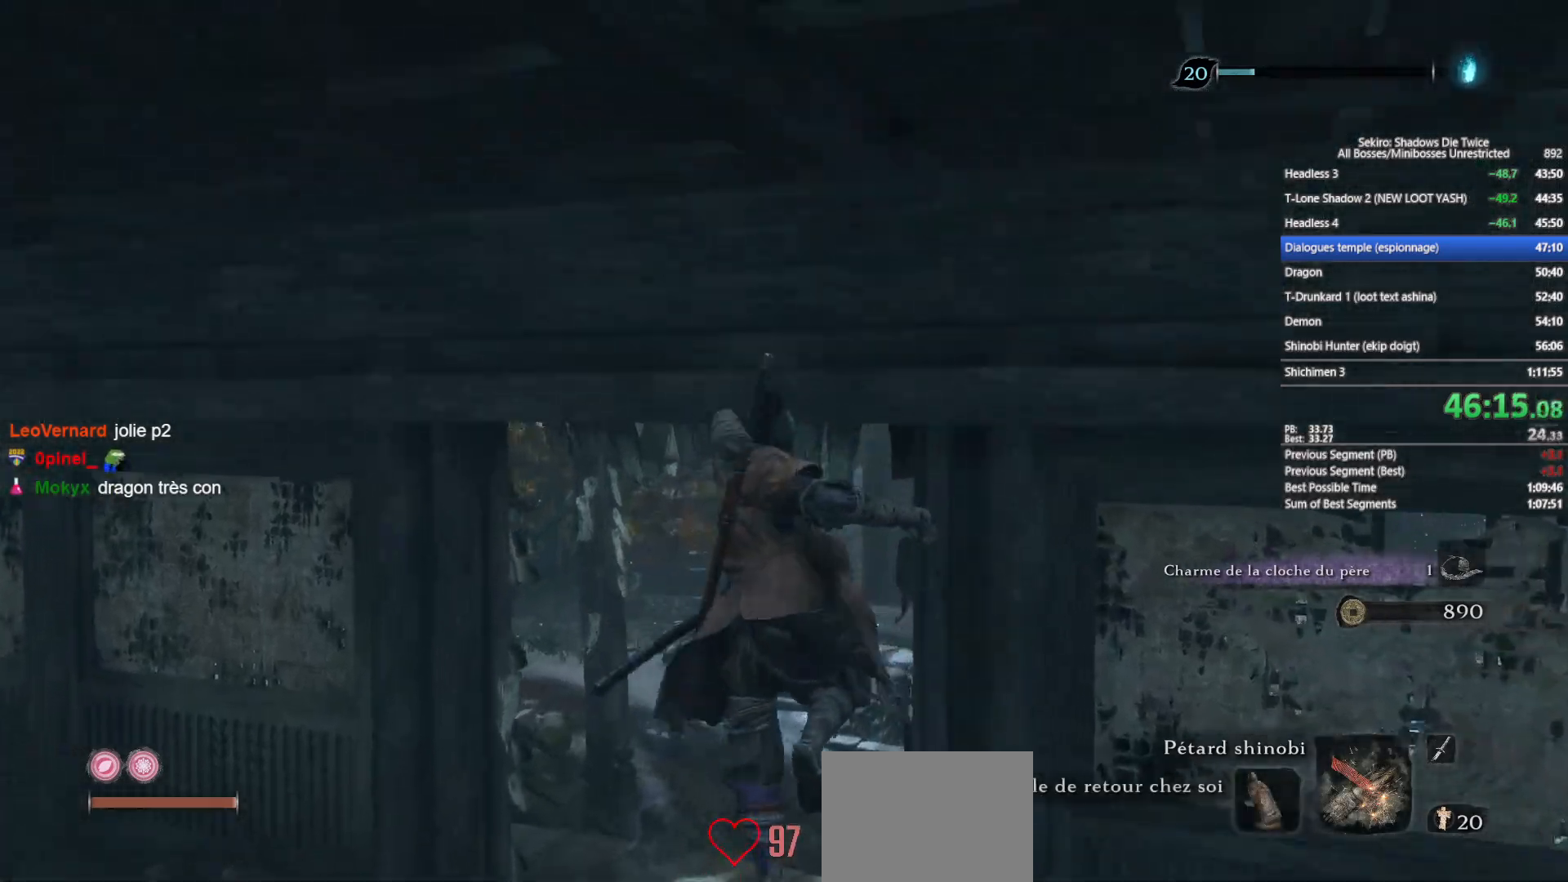
{"buttons": [], "left_stick": "up", "right_stick": "center", "events": [[33, "right_stick", "down-right"], [167, "right_stick", "center"], [300, "right_stick", "down-right"], [417, "right_stick", "center"]]}
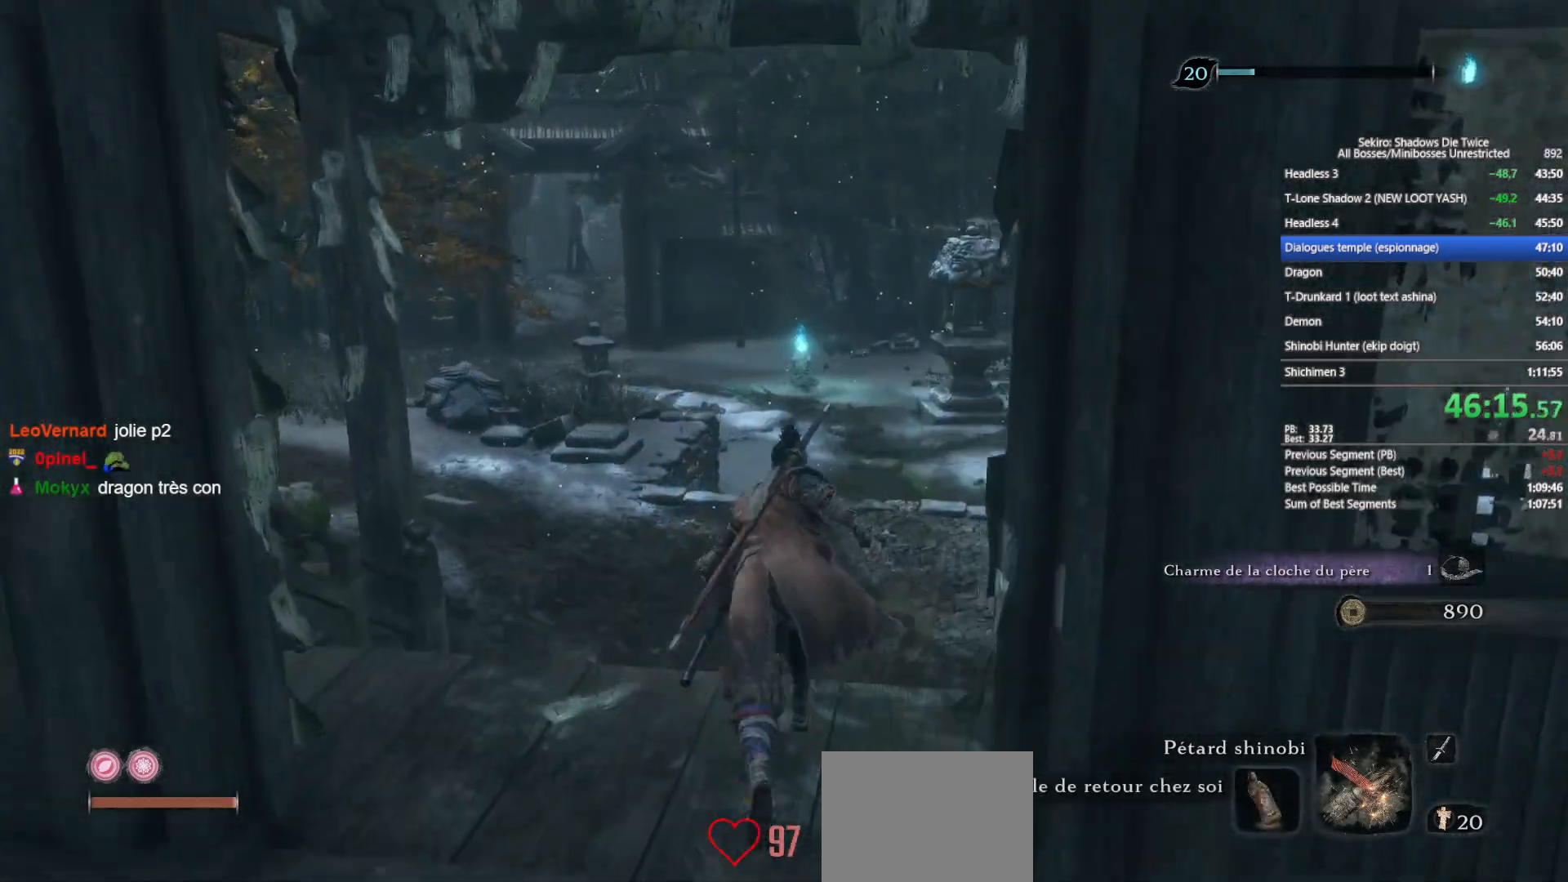
{"buttons": ["A", "X"], "left_stick": "up", "right_stick": "center", "events": [[250, "A", "down"], [250, "X", "down"]]}
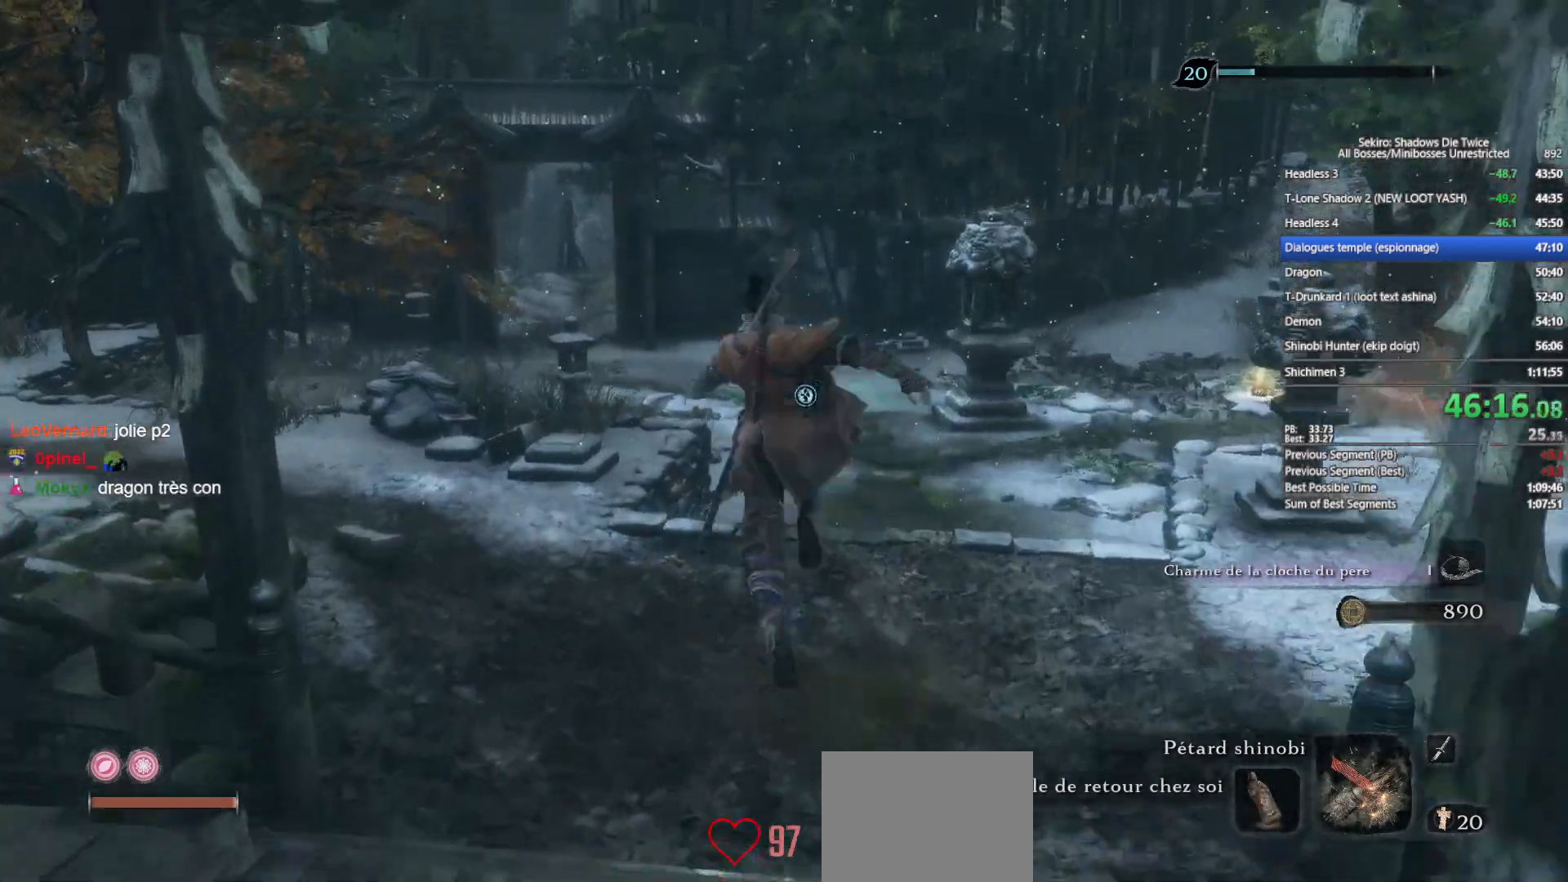
{"buttons": [], "left_stick": "up", "right_stick": "down", "events": [[250, "A", "up"], [250, "X", "up"], [433, "right_stick", "down"]]}
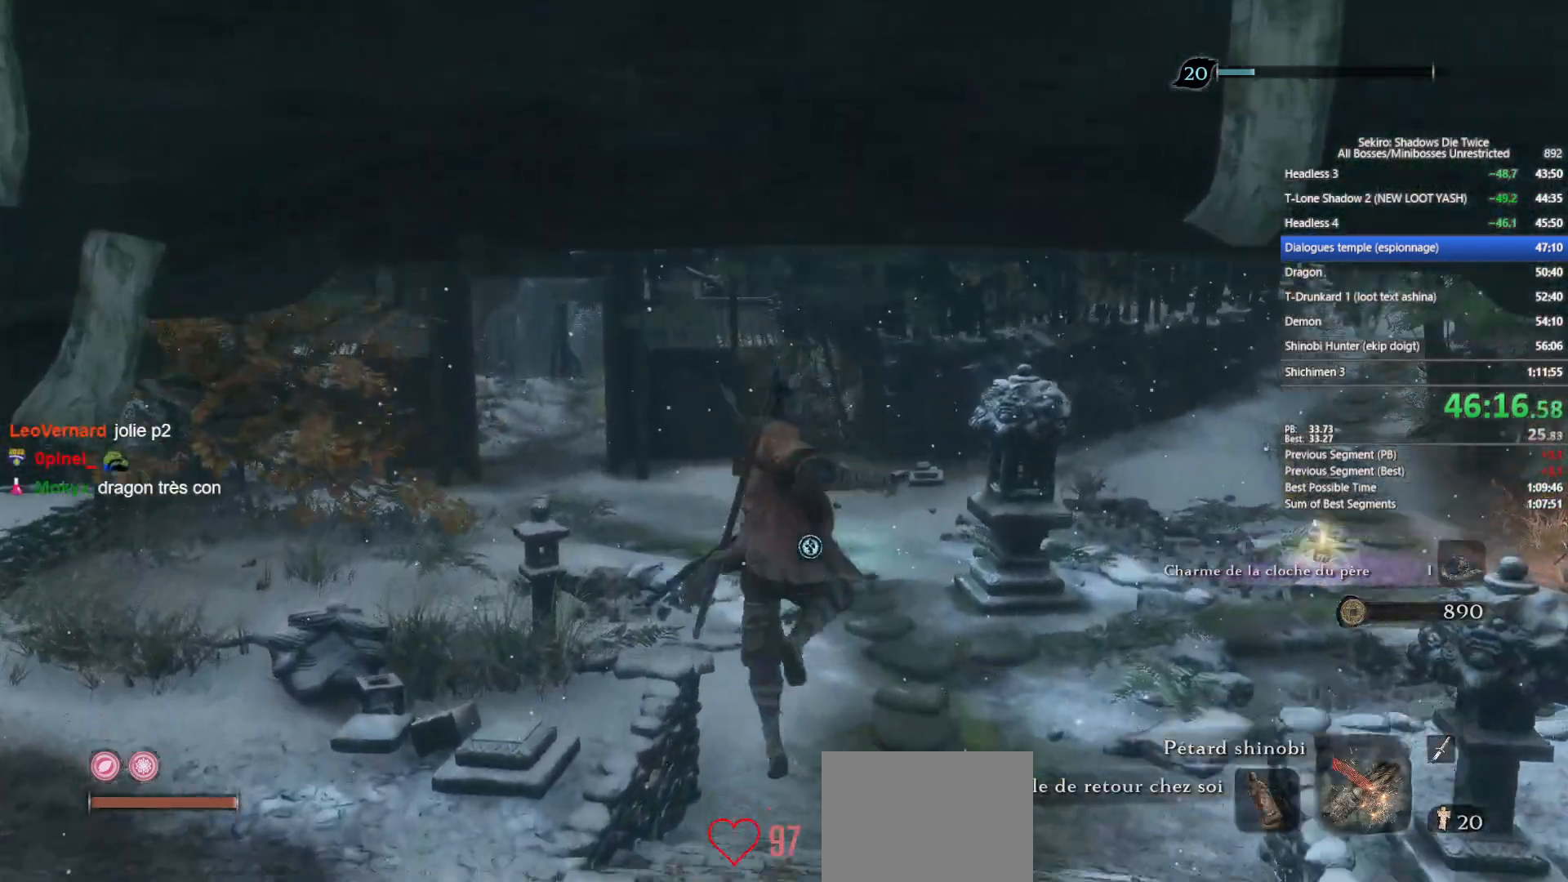
{"buttons": [], "left_stick": "up", "right_stick": "center", "events": [[33, "right_stick", "center"], [333, "A", "down"], [333, "X", "down"], [450, "X", "up"], [467, "A", "up"]]}
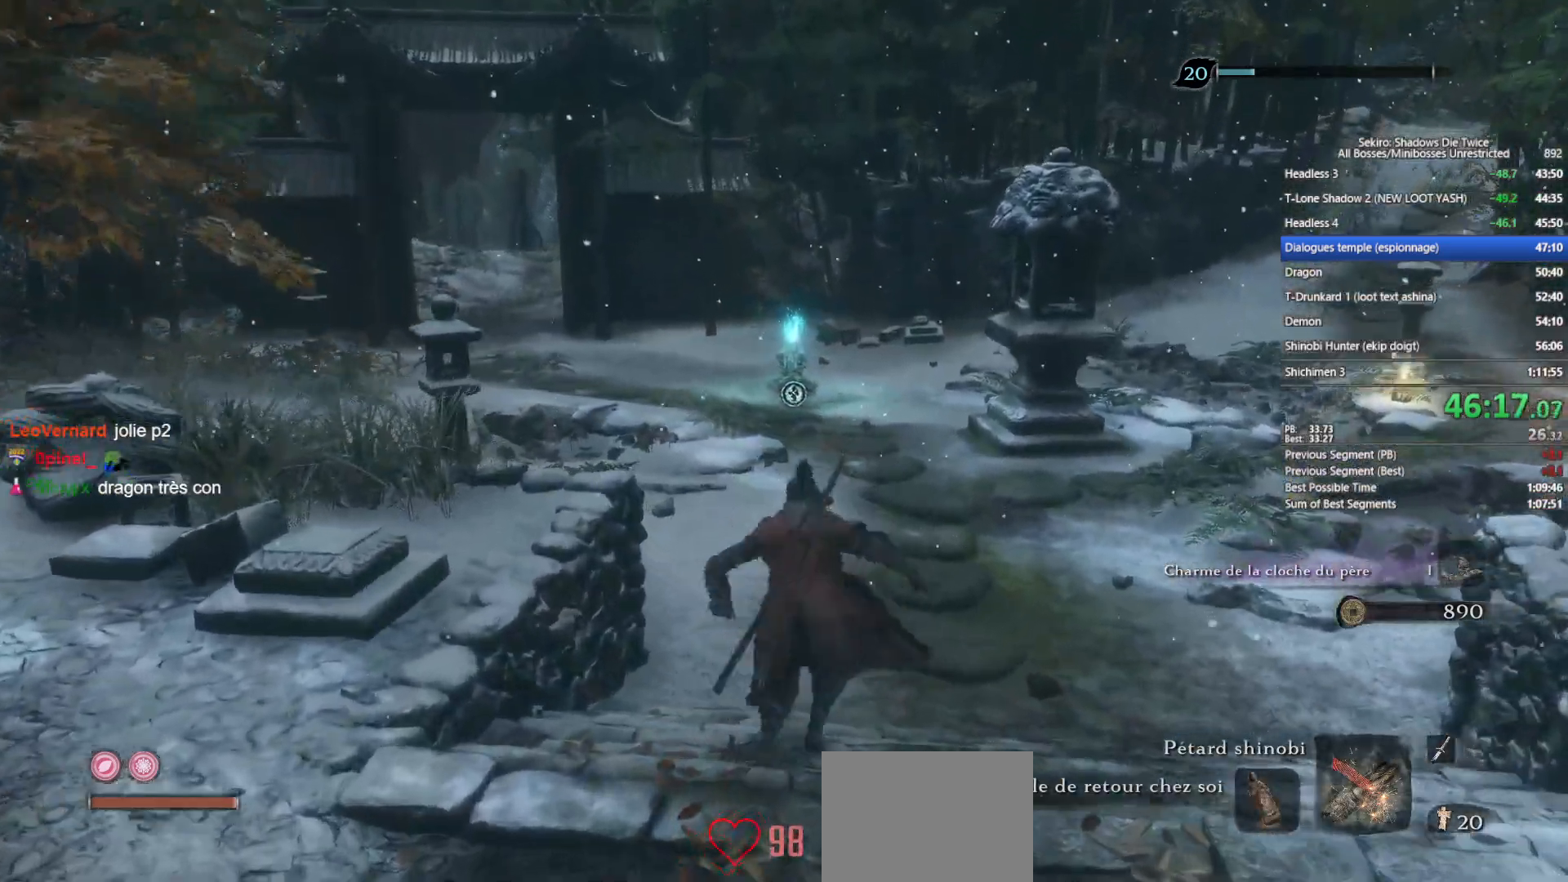
{"buttons": ["B"], "left_stick": "up", "right_stick": "center", "events": [[17, "A", "down"], [17, "X", "down"], [350, "A", "up"], [350, "X", "up"], [500, "B", "down"]]}
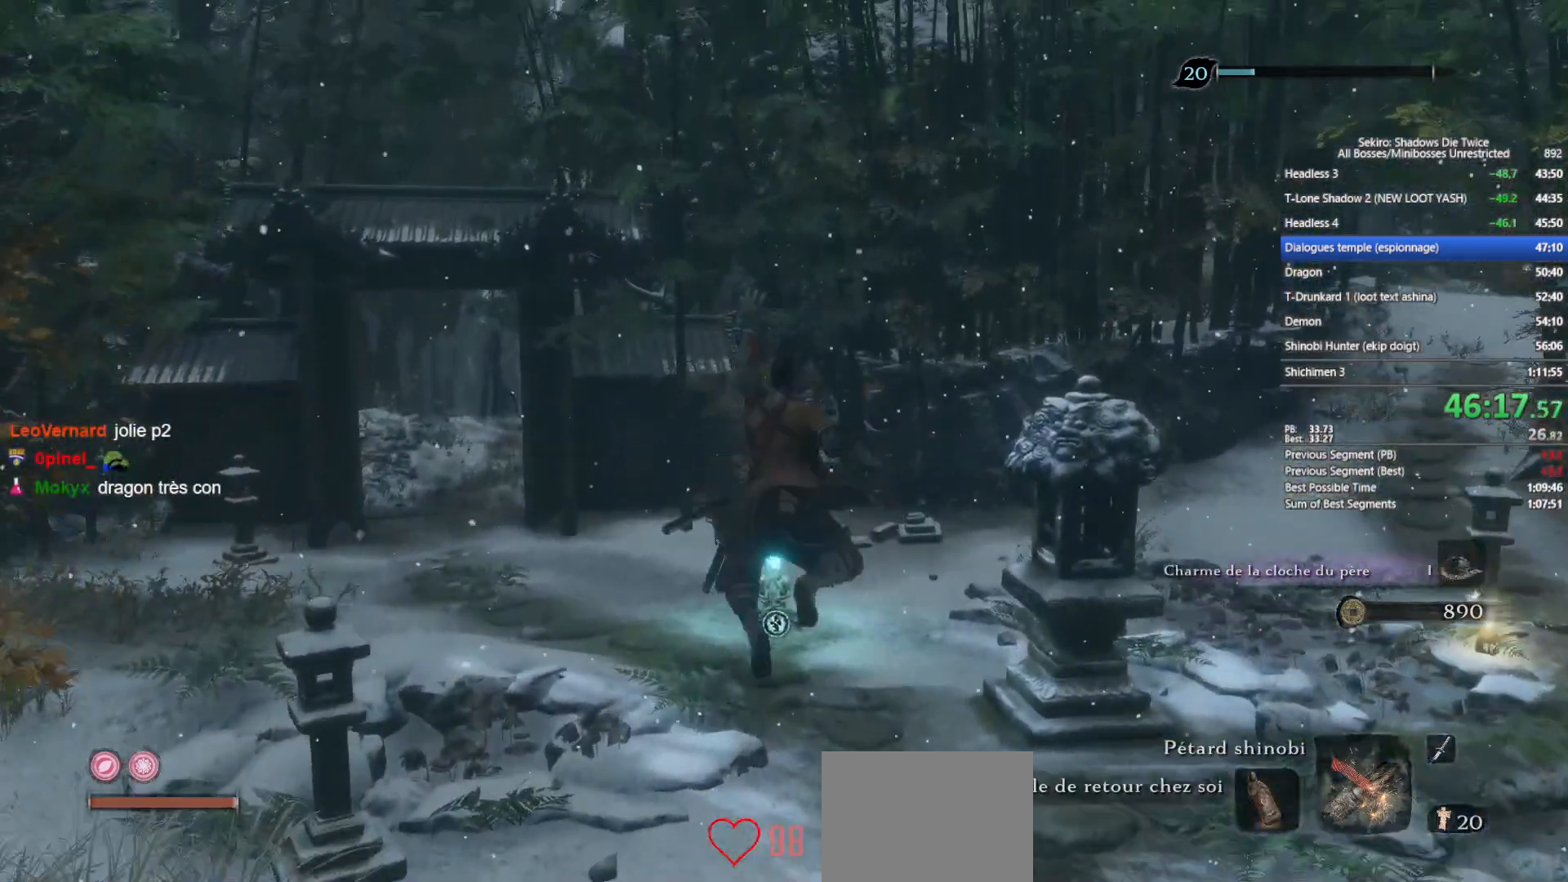
{"buttons": ["B"], "left_stick": "up", "right_stick": "center", "events": [[200, "right_stick", "down"], [333, "right_stick", "center"]]}
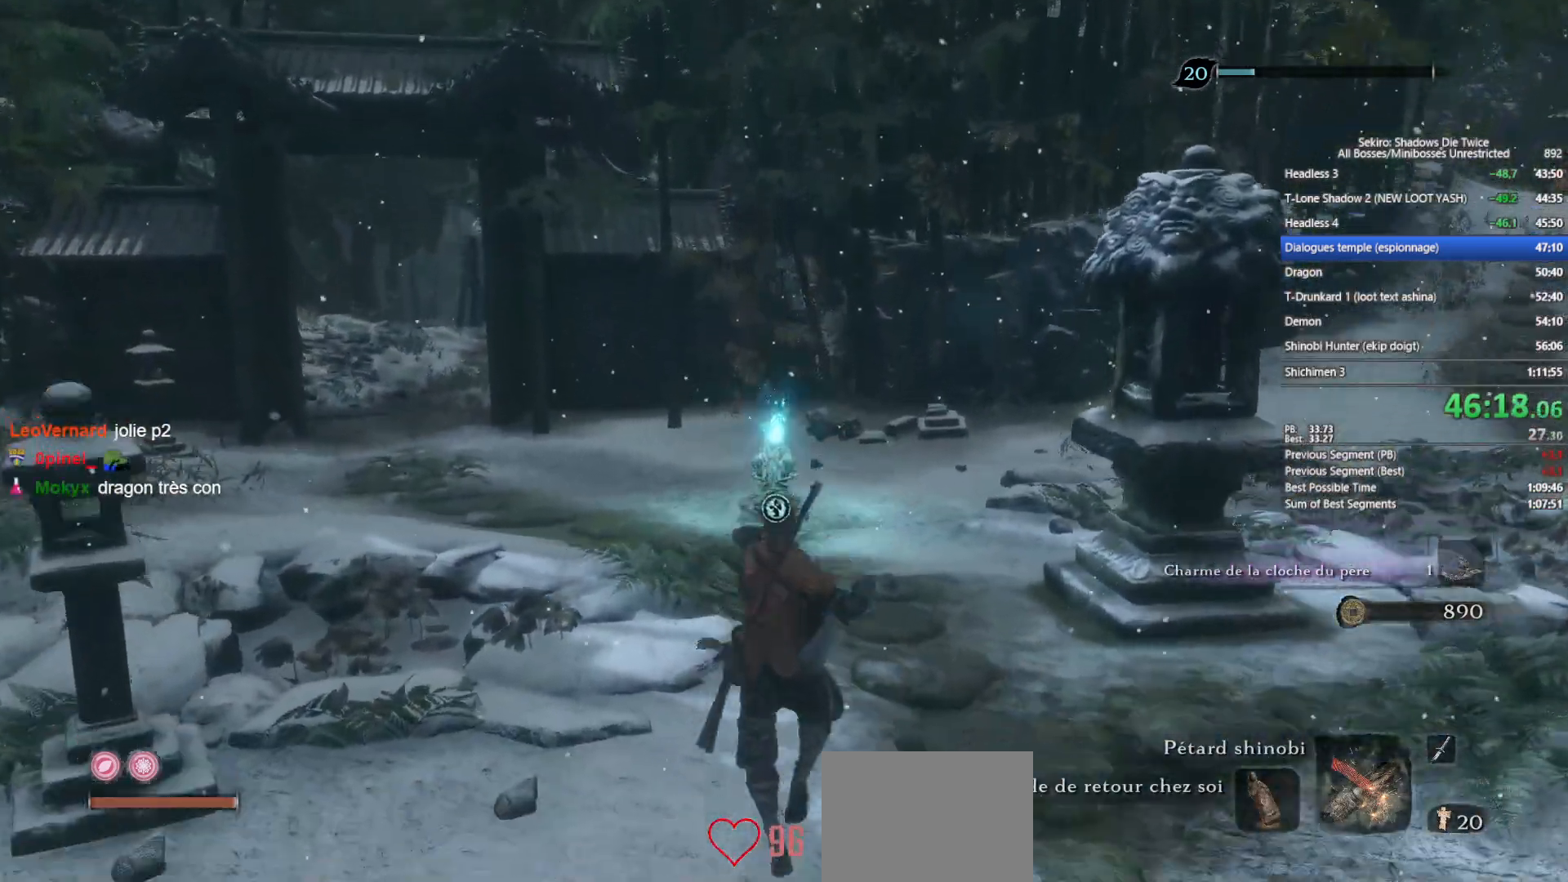
{"buttons": ["B"], "left_stick": "up", "right_stick": "center", "events": [[17, "right_stick", "down"], [133, "right_stick", "center"], [317, "right_stick", "down"], [433, "right_stick", "center"]]}
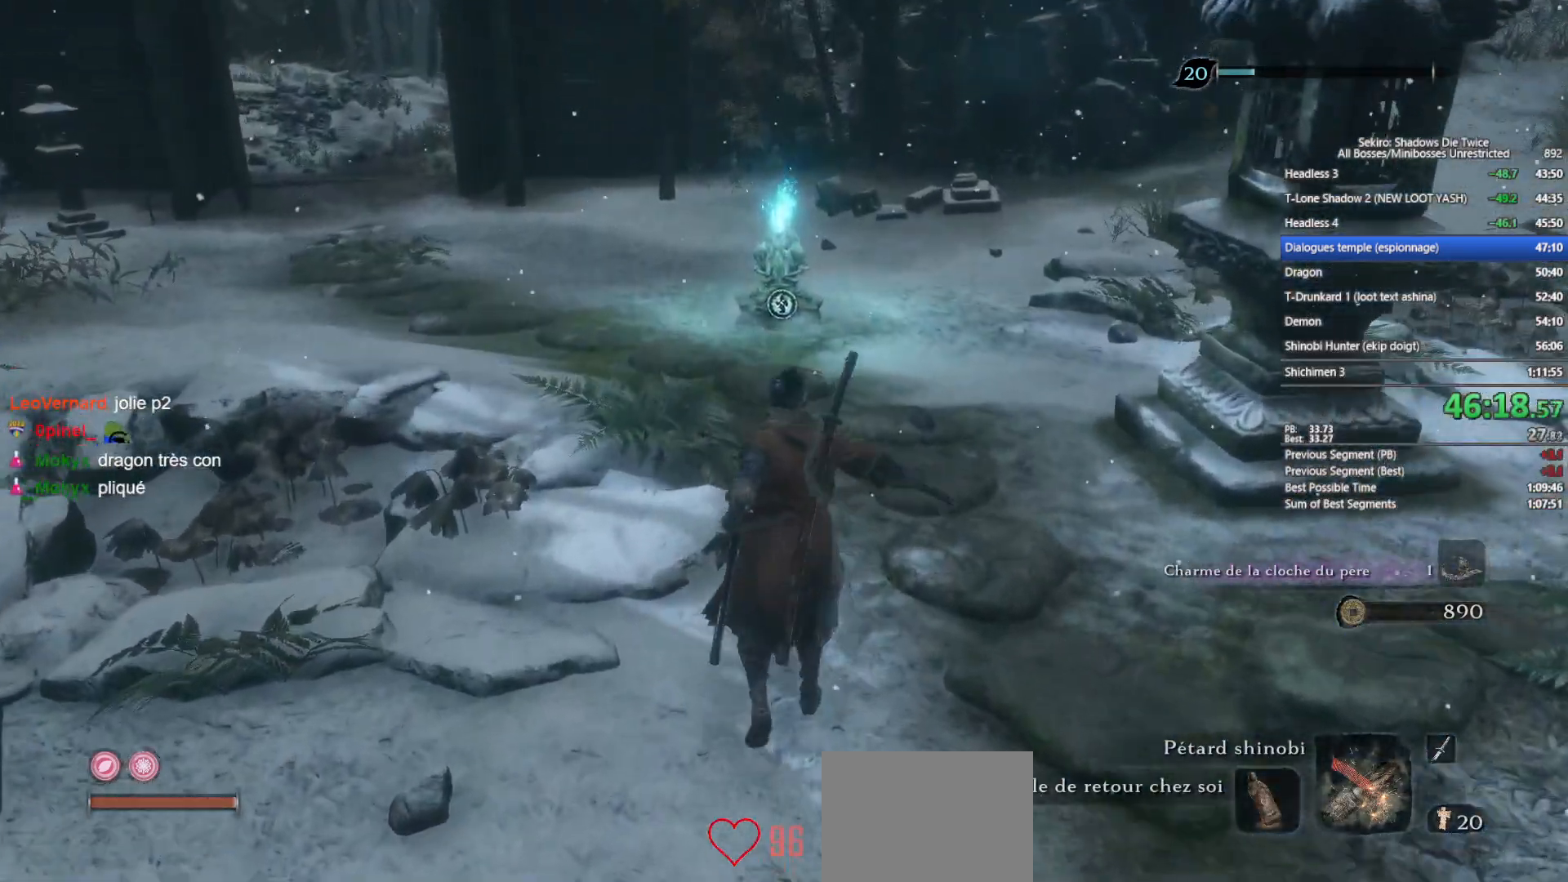
{"buttons": ["B"], "left_stick": "up", "right_stick": "center", "events": [[100, "right_stick", "down"], [217, "right_stick", "center"]]}
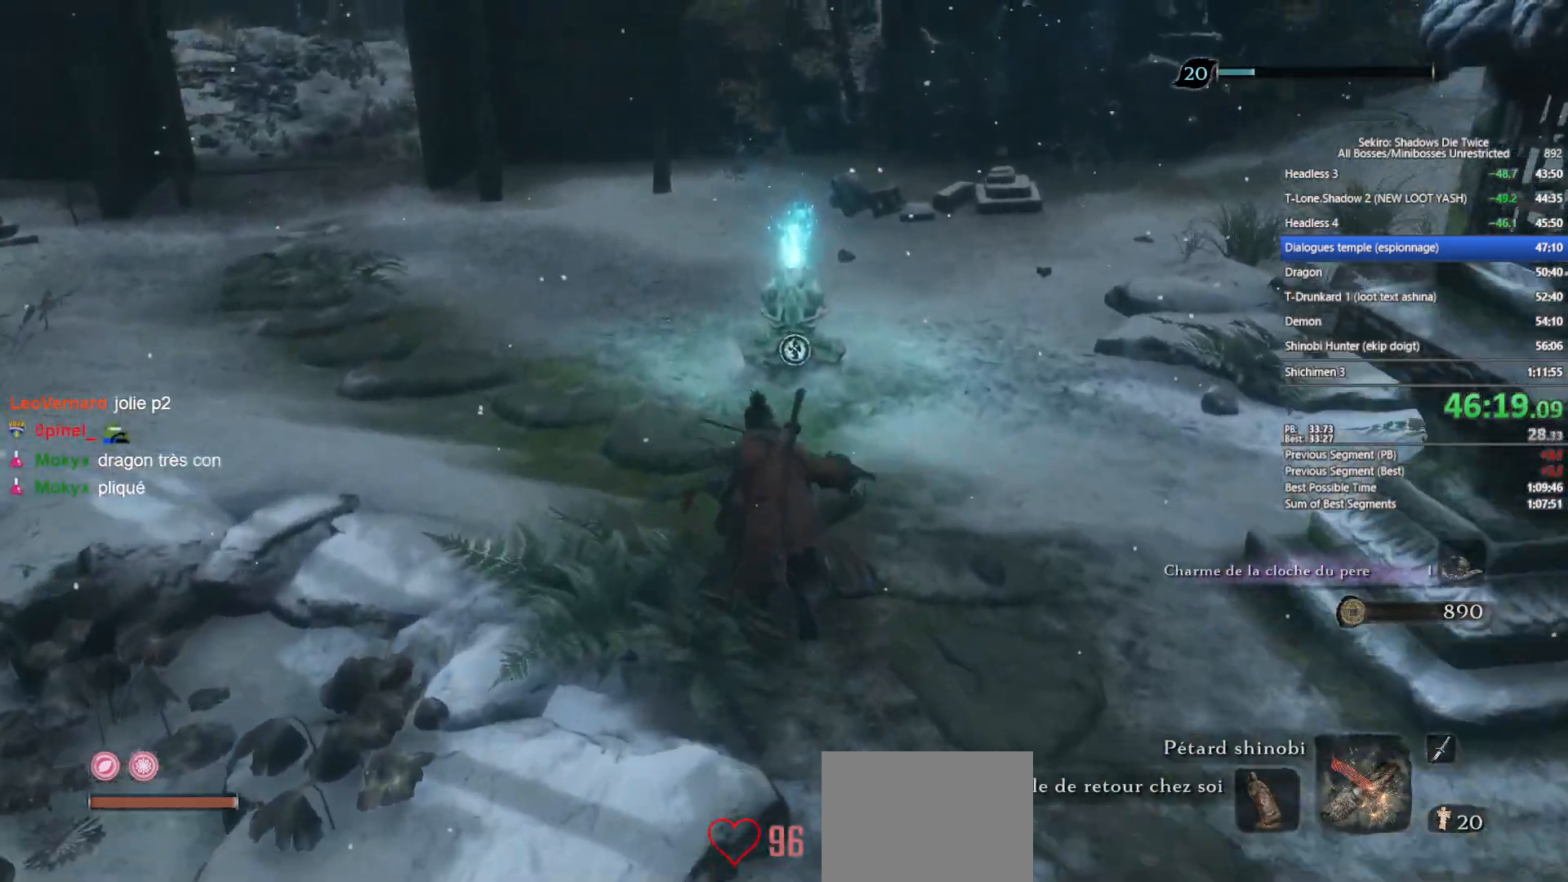
{"buttons": [], "left_stick": "up", "right_stick": "center", "events": [[300, "B", "up"], [383, "X", "down"], [450, "X", "up"]]}
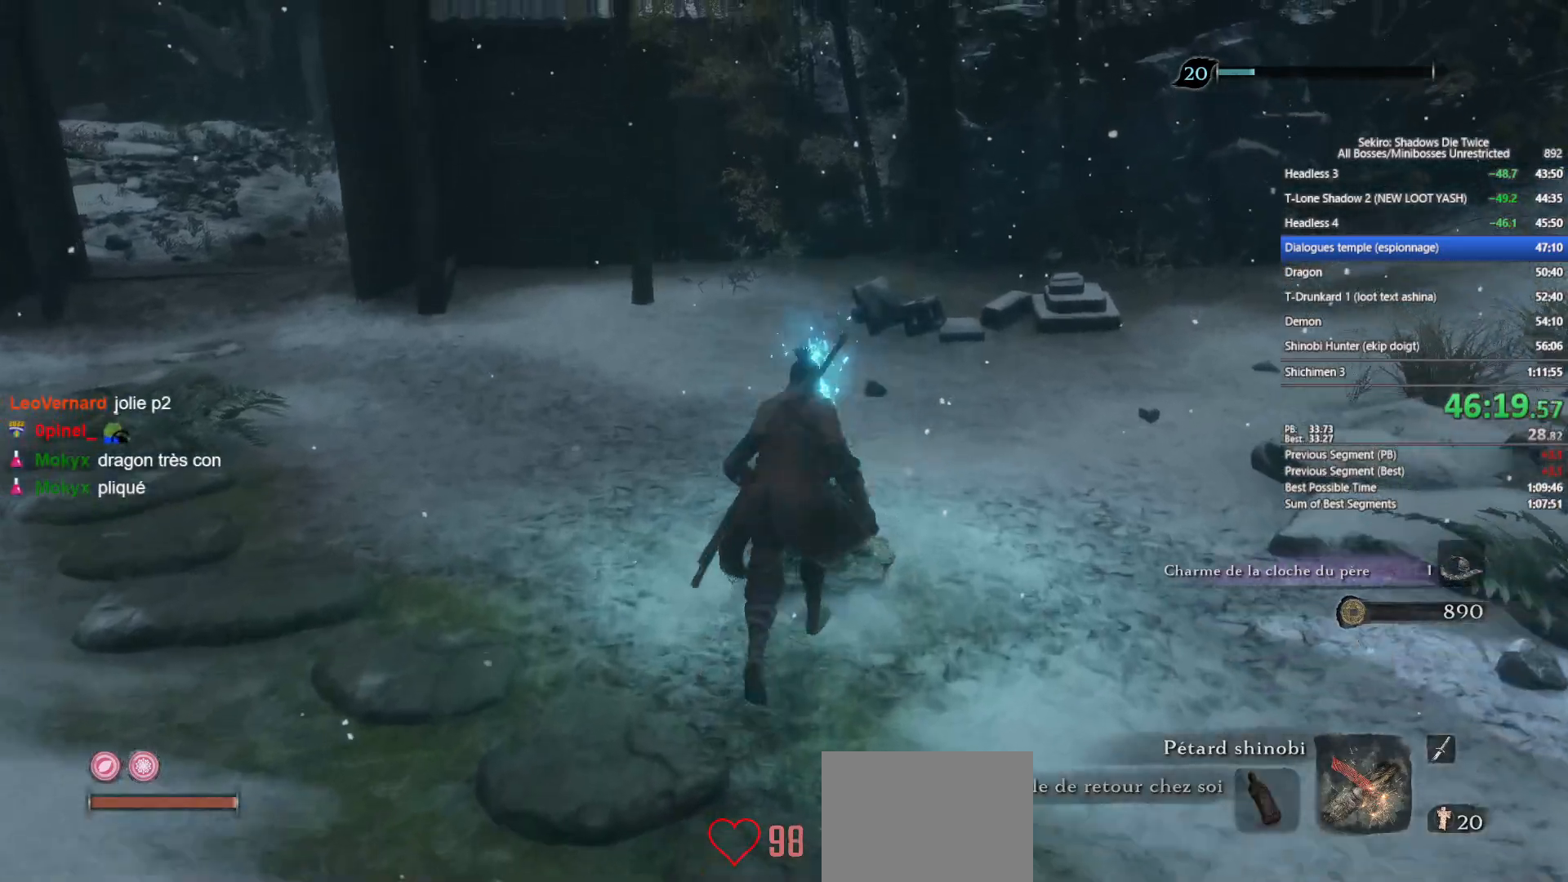
{"buttons": [], "left_stick": "center", "right_stick": "center", "events": [[17, "X", "down"], [100, "X", "up"], [167, "left_stick", "center"], [200, "X", "down"], [300, "X", "up"]]}
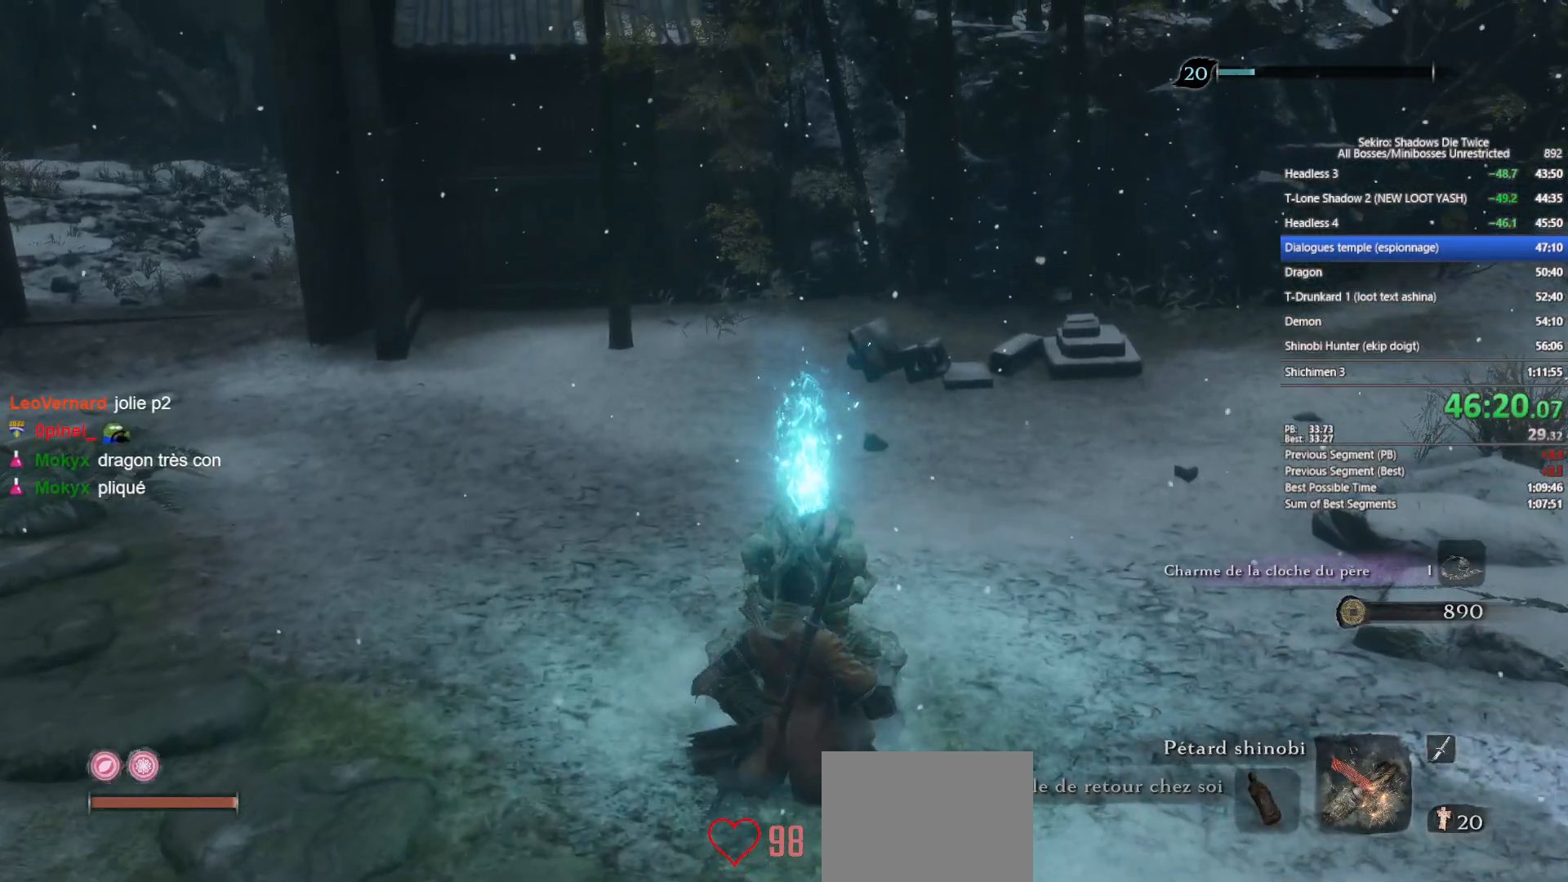
{"buttons": [], "left_stick": "center", "right_stick": "center", "events": []}
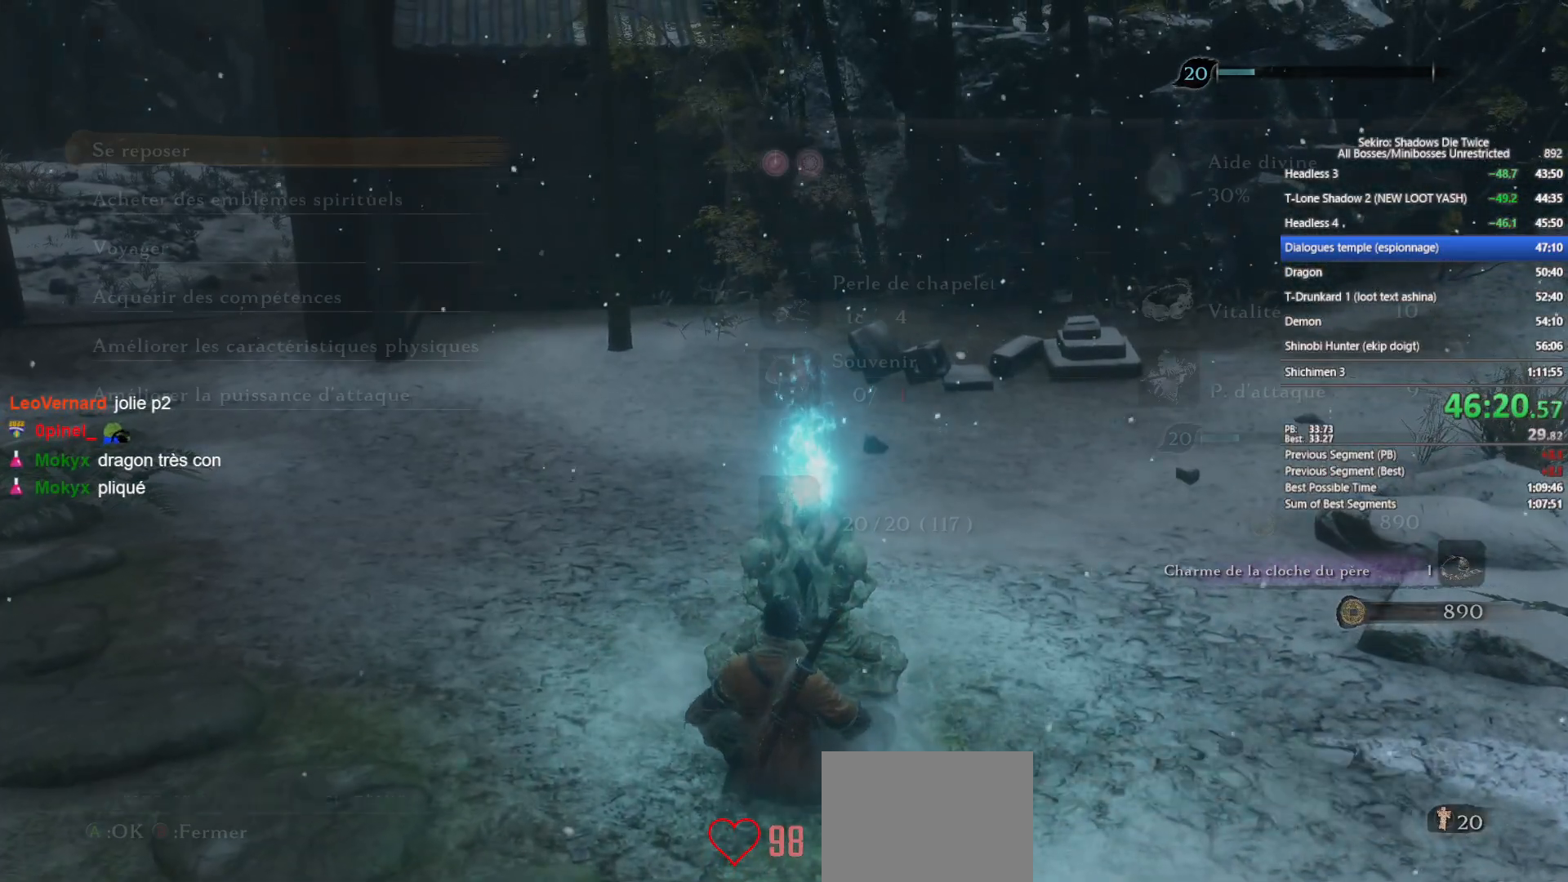
{"buttons": ["DPAD_DOWN"], "left_stick": "center", "right_stick": "center", "events": [[300, "DPAD_DOWN", "down"], [383, "DPAD_DOWN", "up"], [450, "DPAD_DOWN", "down"]]}
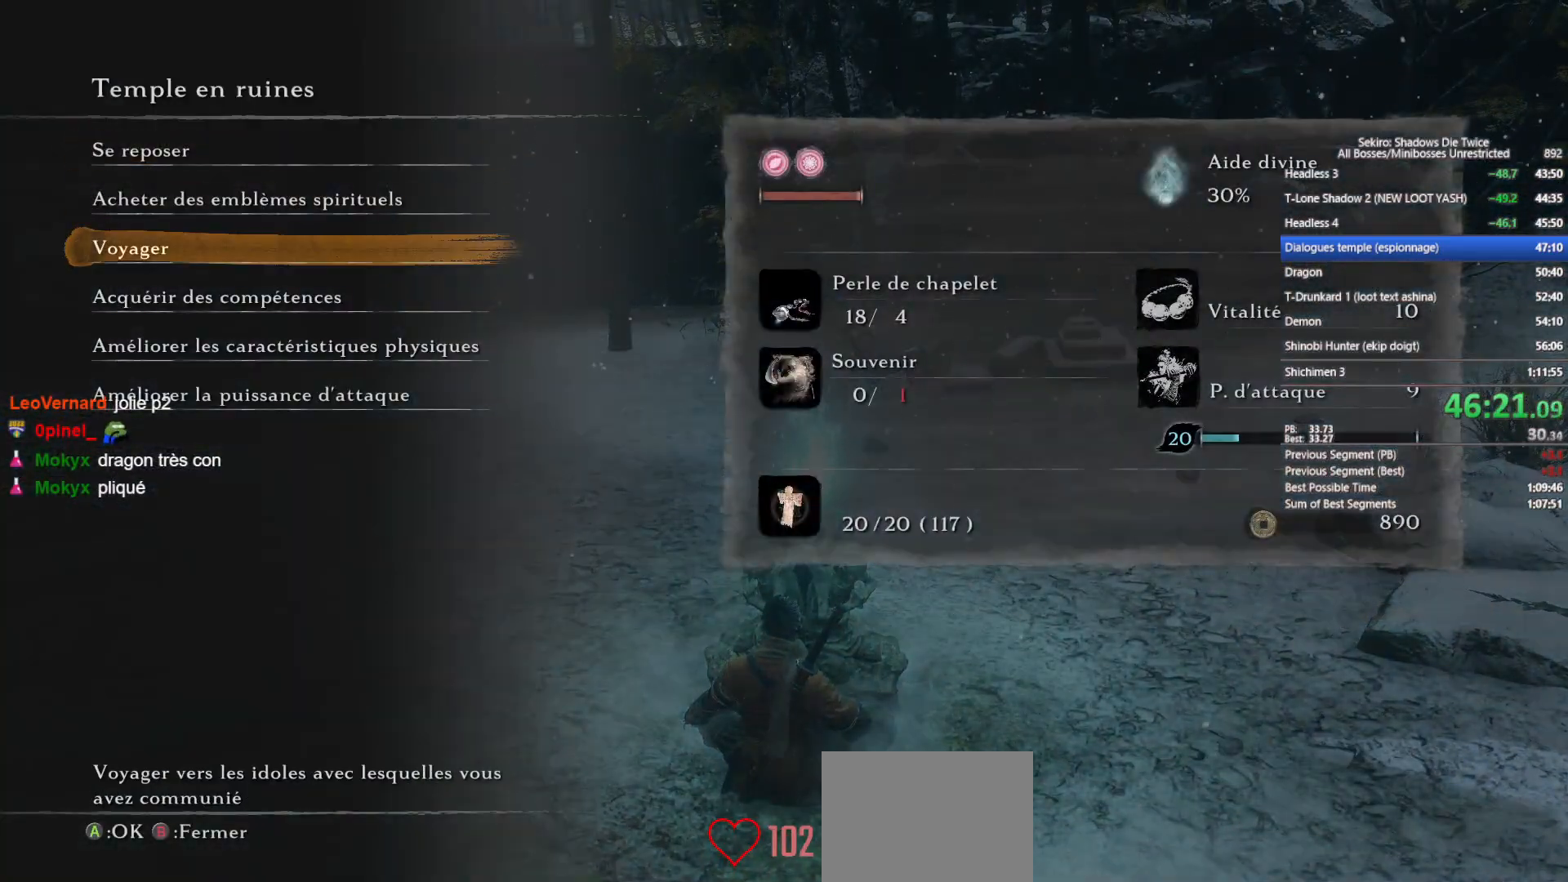
{"buttons": [], "left_stick": "center", "right_stick": "center", "events": [[50, "DPAD_DOWN", "up"], [67, "A", "down"], [183, "A", "up"], [400, "DPAD_UP", "down"], [467, "DPAD_UP", "up"]]}
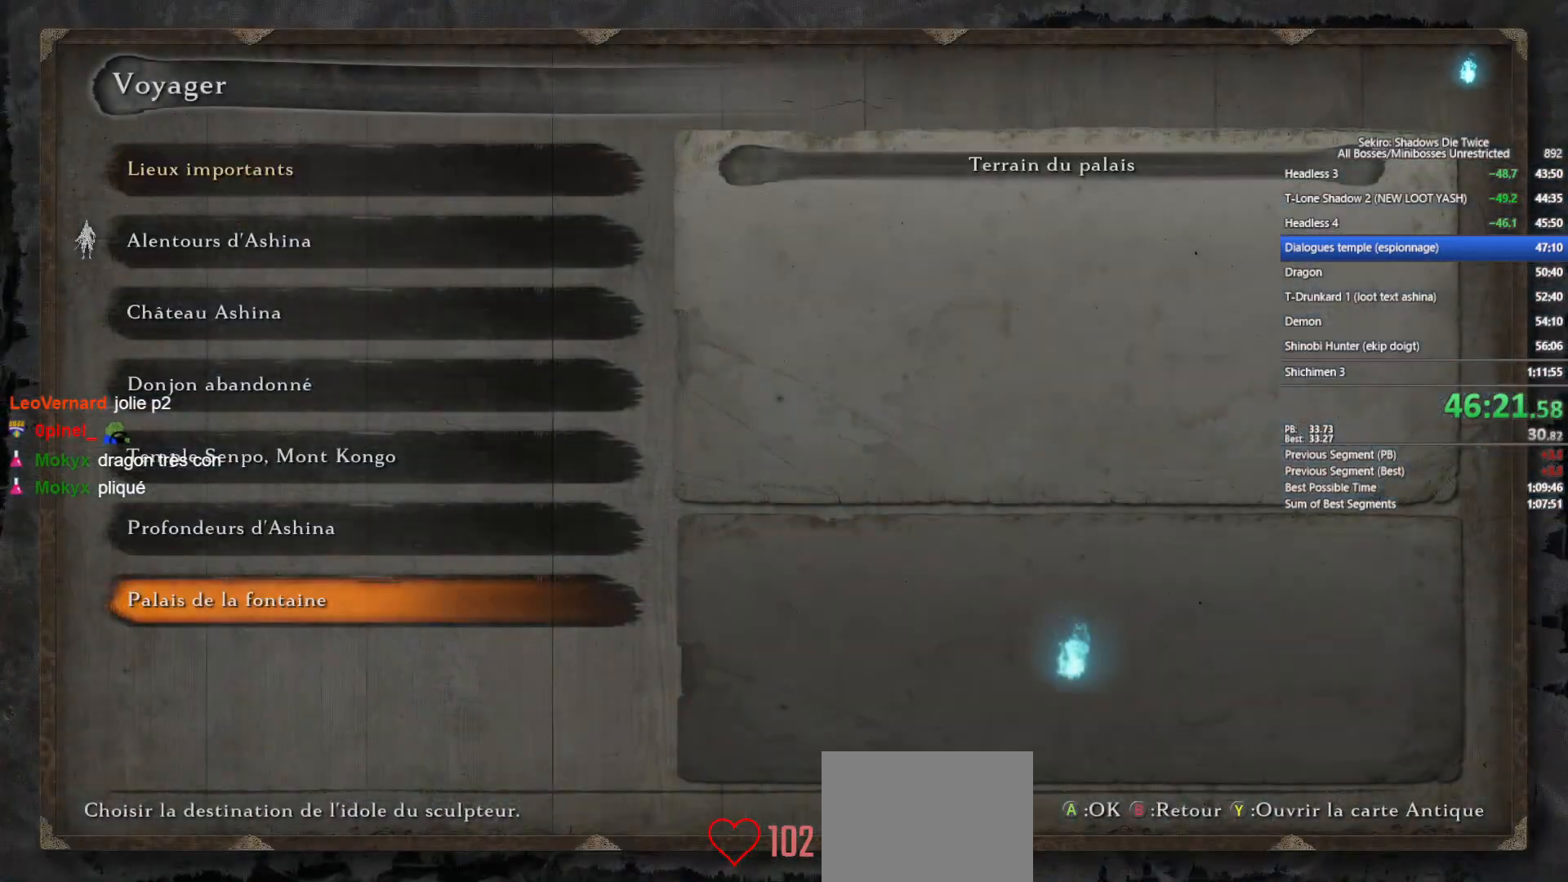
{"buttons": ["A"], "left_stick": "center", "right_stick": "center", "events": [[83, "A", "down"], [100, "A", "up"], [200, "A", "down"], [283, "A", "up"], [350, "A", "down"], [417, "A", "up"], [500, "A", "down"]]}
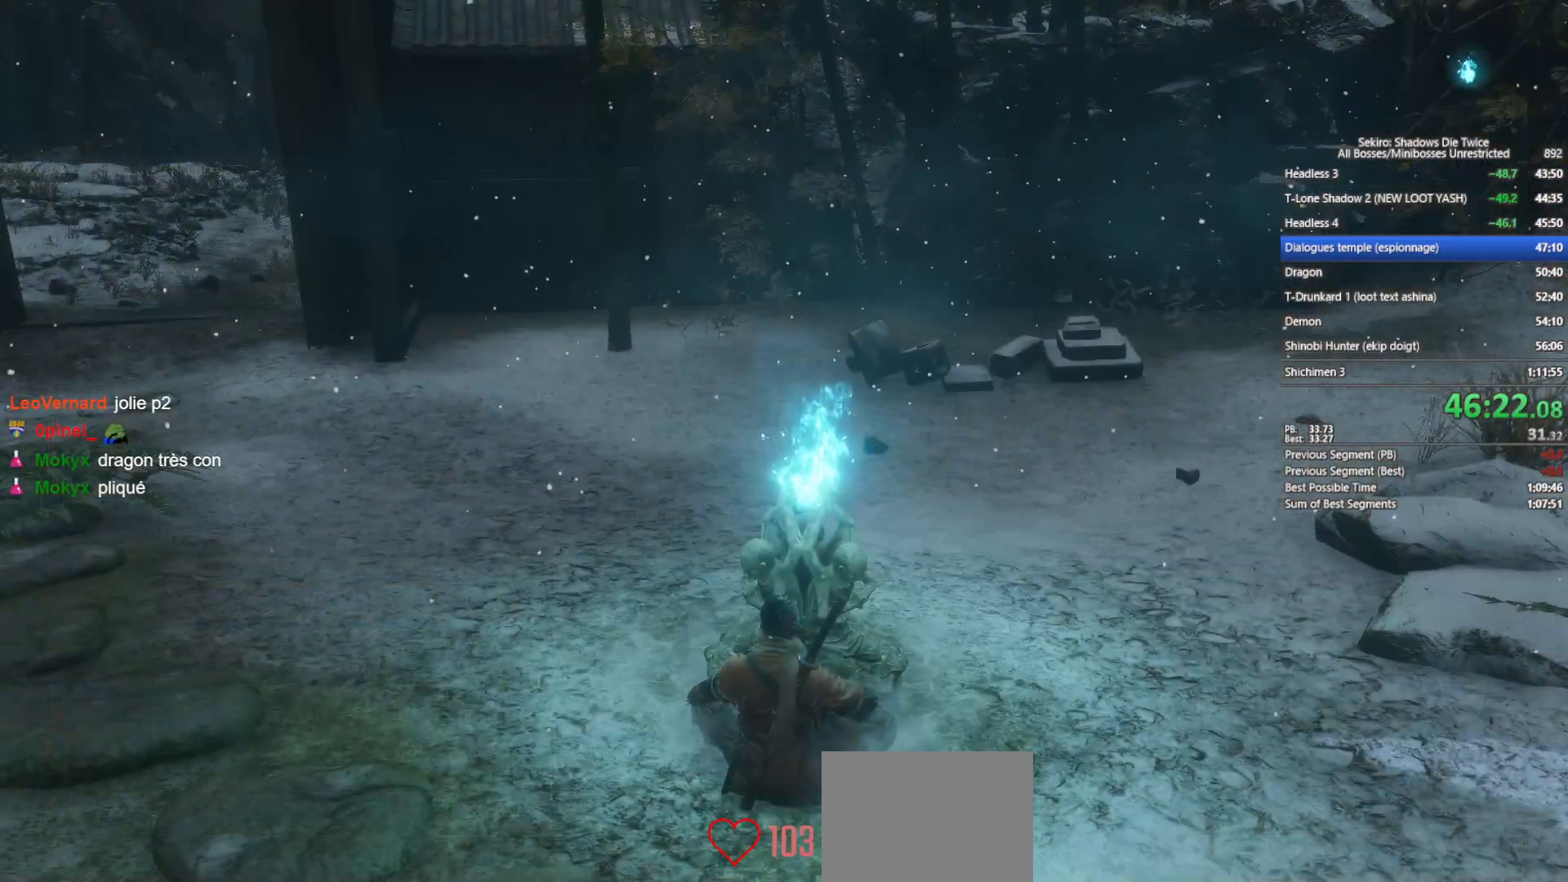
{"buttons": [], "left_stick": "center", "right_stick": "center", "events": [[83, "A", "up"], [133, "A", "down"], [233, "A", "up"]]}